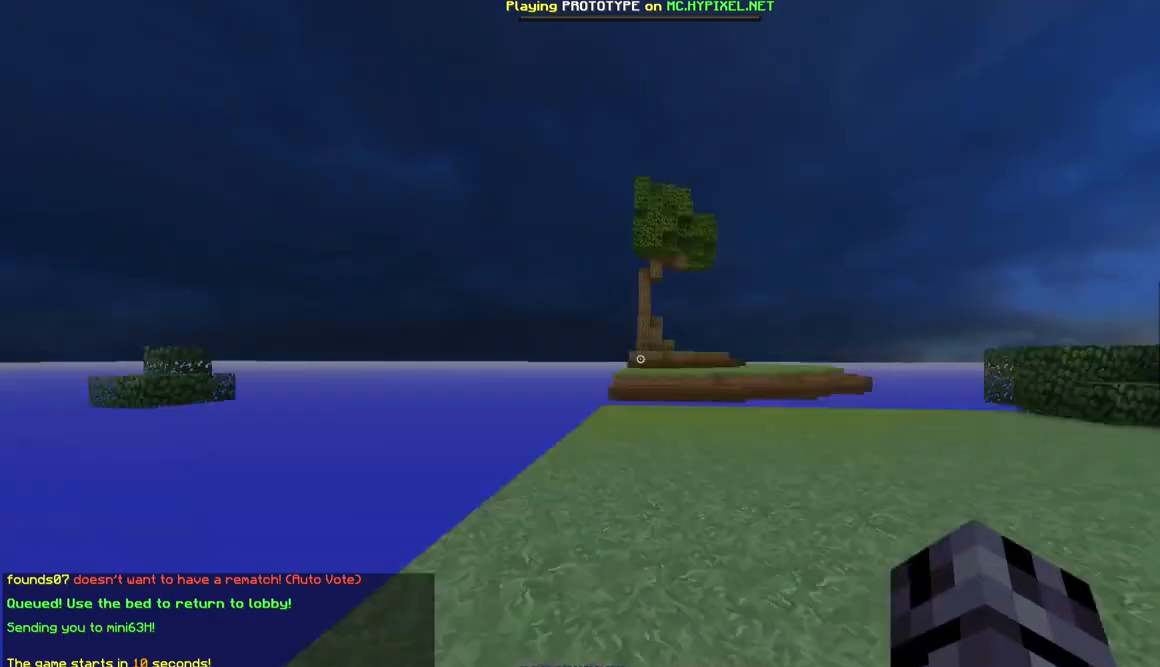
Gameplay with keyboard and mouse; each line is a JSON object with the keys and mouse buttons held at the frame after it. "events" lists presses ("down") and releases ("up") of "a", "d", "s", "w", "mouse_left" and "mouse_right" between this image and that frame as [ms after this image, input, new state], when the widget could be followed in between. "mouse_left", "mouse_right" = the "left", "right" buttons of the "mouse" list. No other keys are recorded. Fast repeated clicks can show as one long hold. Mouse movement is not recorded.
{"keys": ["w"], "mouse": [], "events": [[183, "w", "up"], [300, "w", "down"]]}
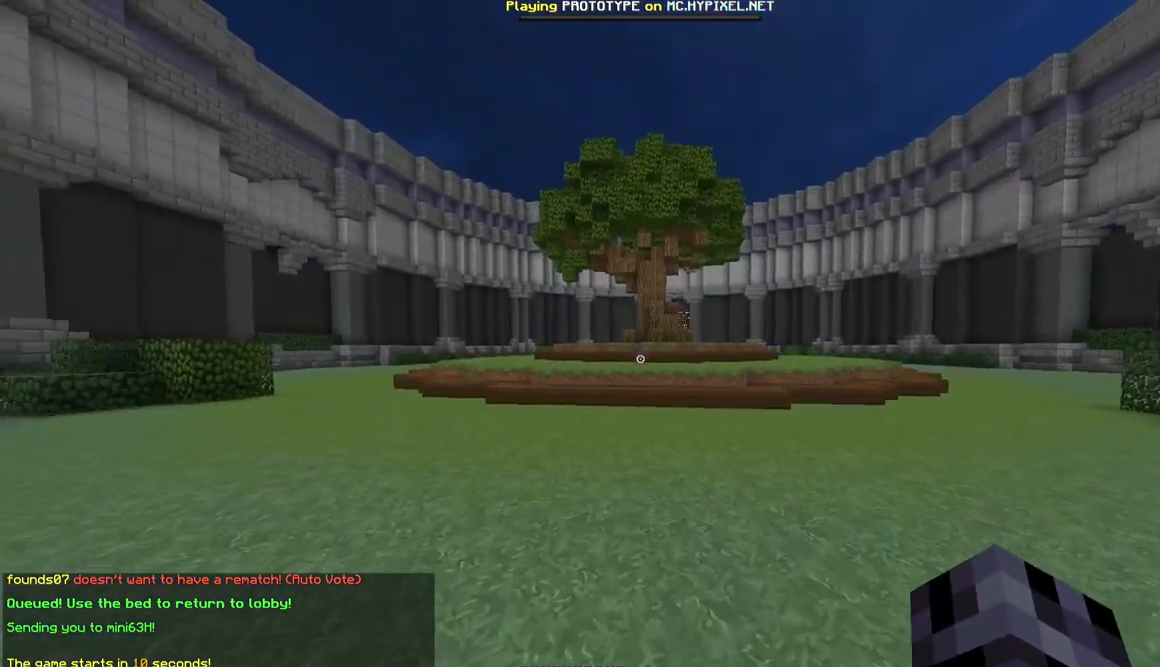
{"keys": ["w"], "mouse": [], "events": []}
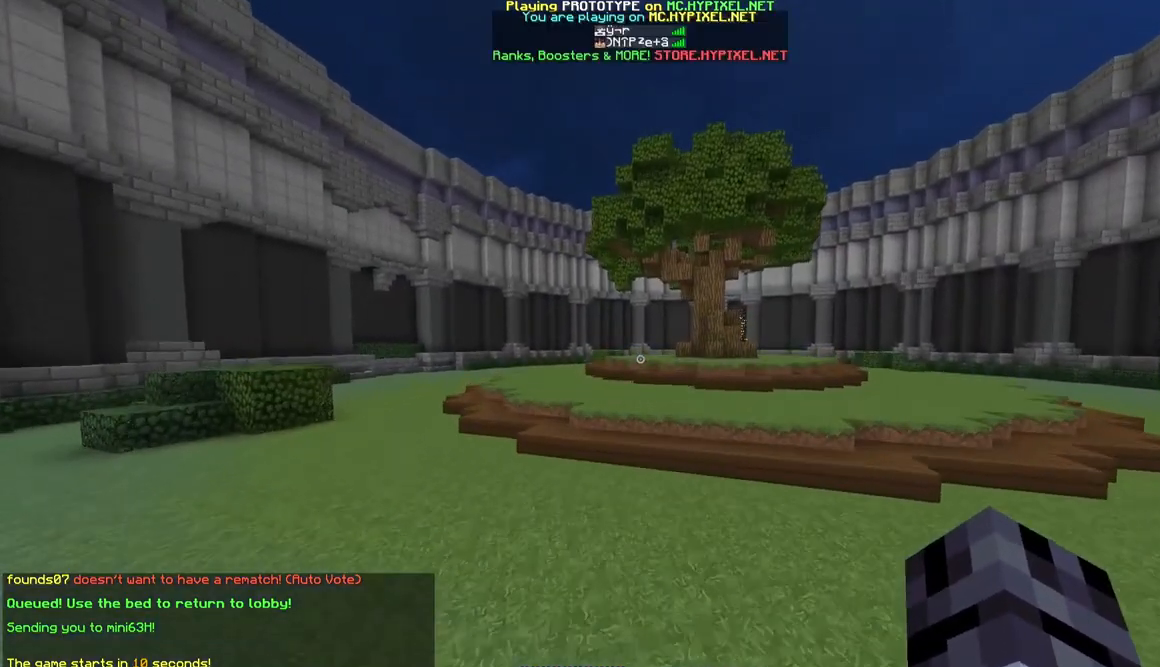
{"keys": ["w"], "mouse": [], "events": []}
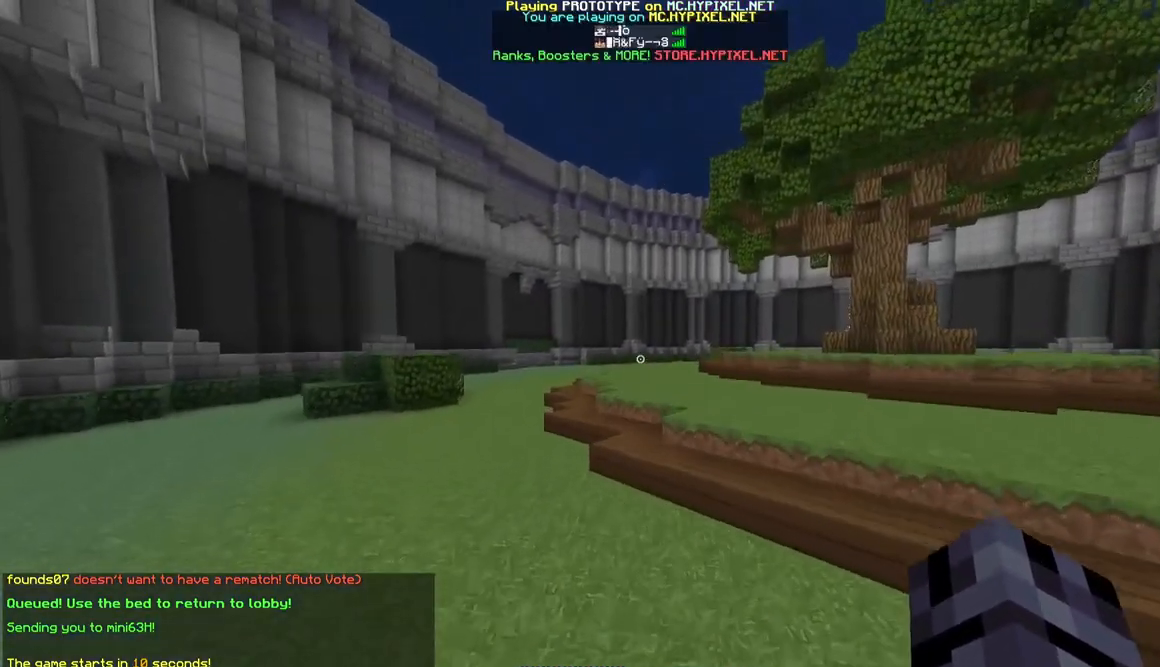
{"keys": ["w"], "mouse": [], "events": []}
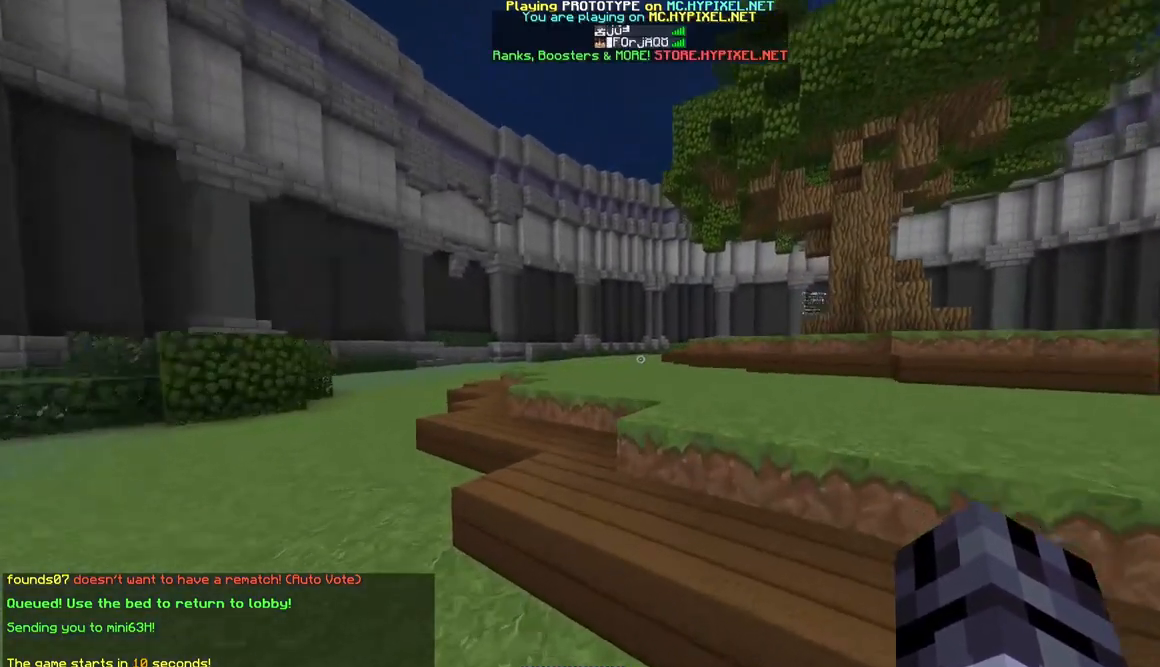
{"keys": ["w"], "mouse": [], "events": []}
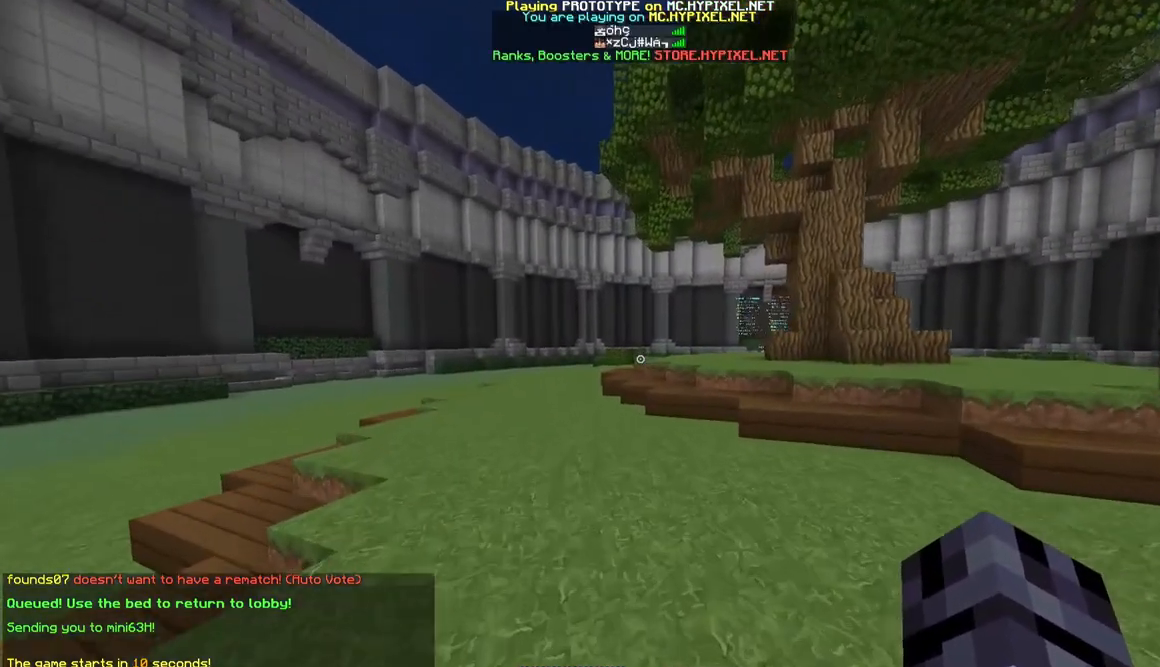
{"keys": ["w"], "mouse": [], "events": []}
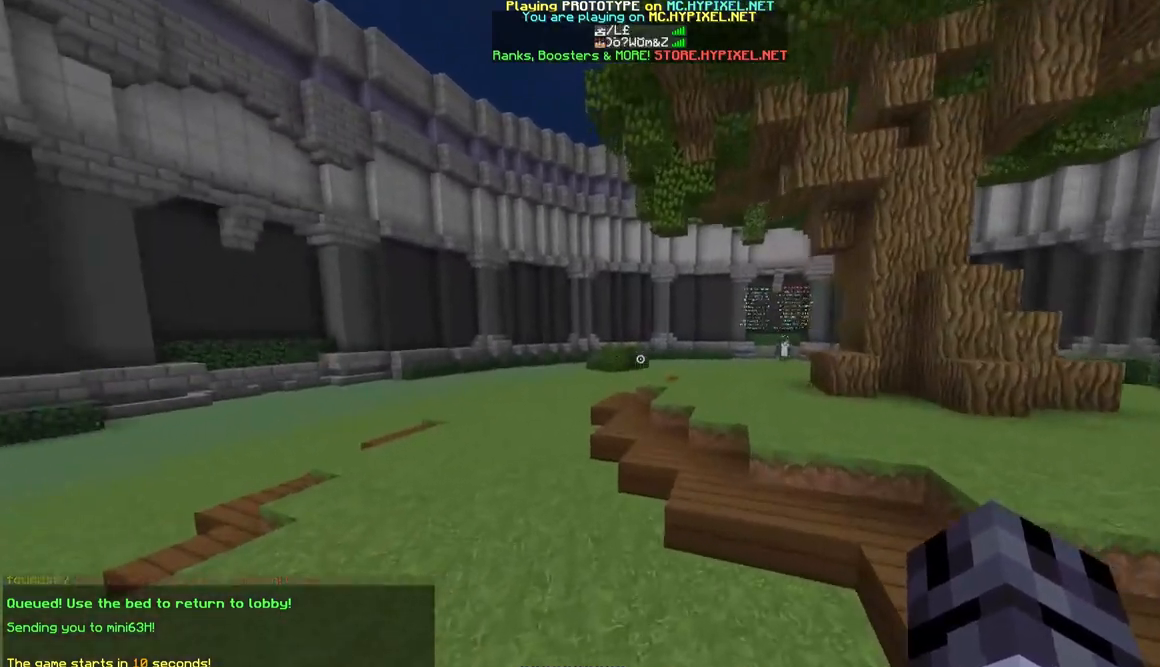
{"keys": ["w"], "mouse": [], "events": []}
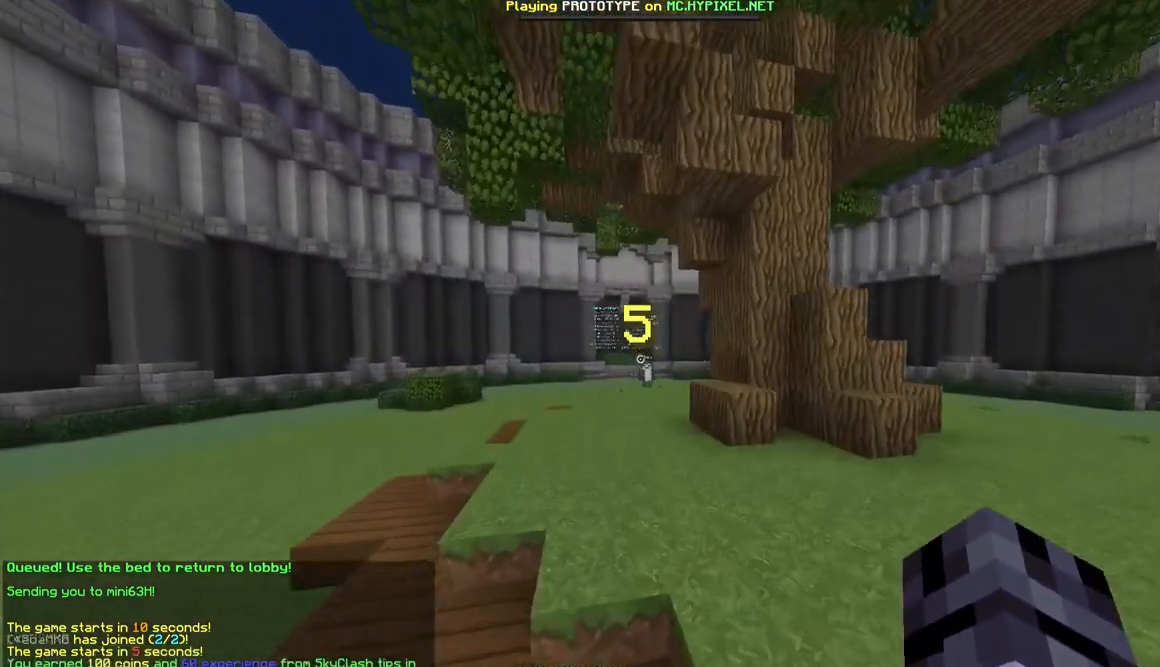
{"keys": [], "mouse": [], "events": [[100, "w", "up"]]}
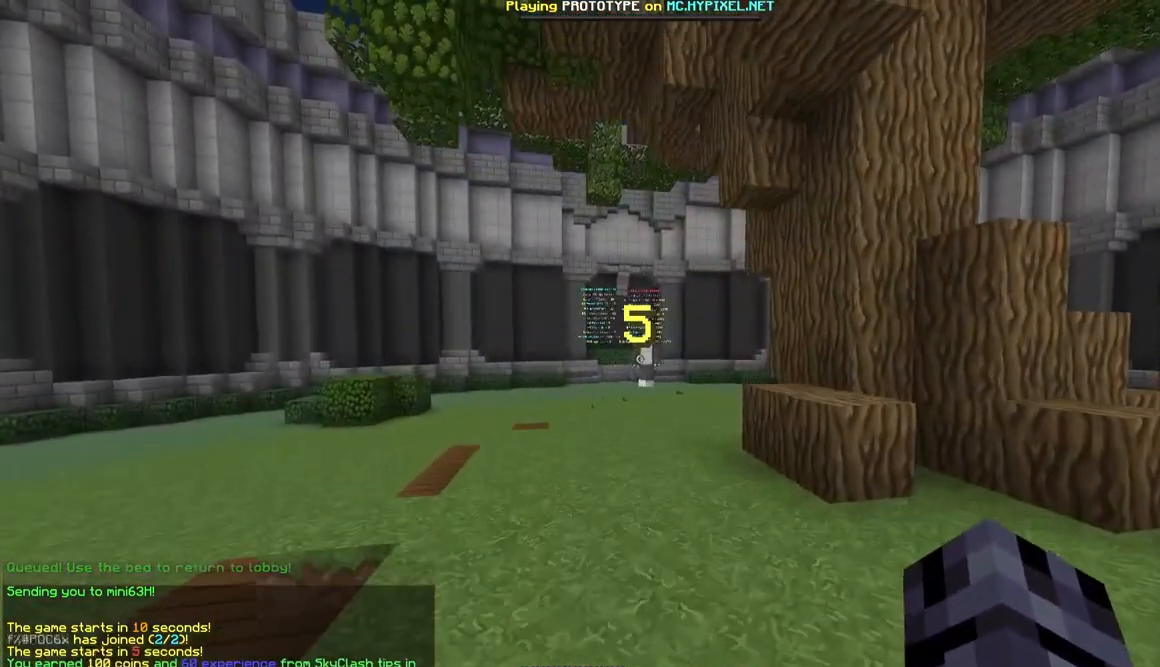
{"keys": [], "mouse": [], "events": []}
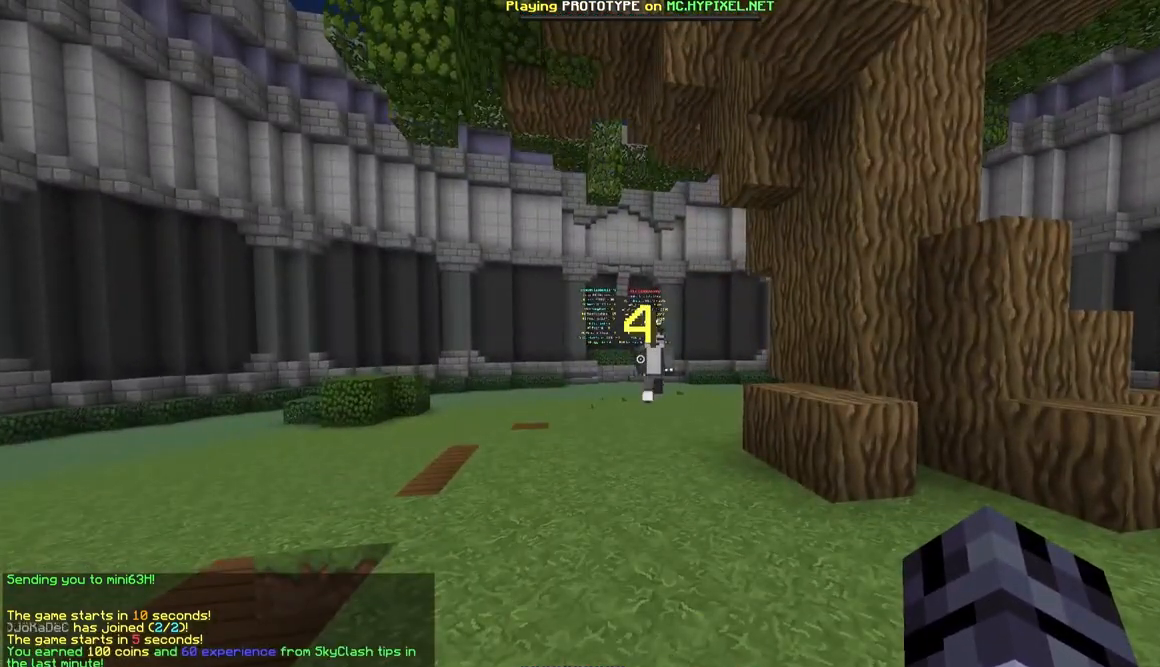
{"keys": [], "mouse": [], "events": []}
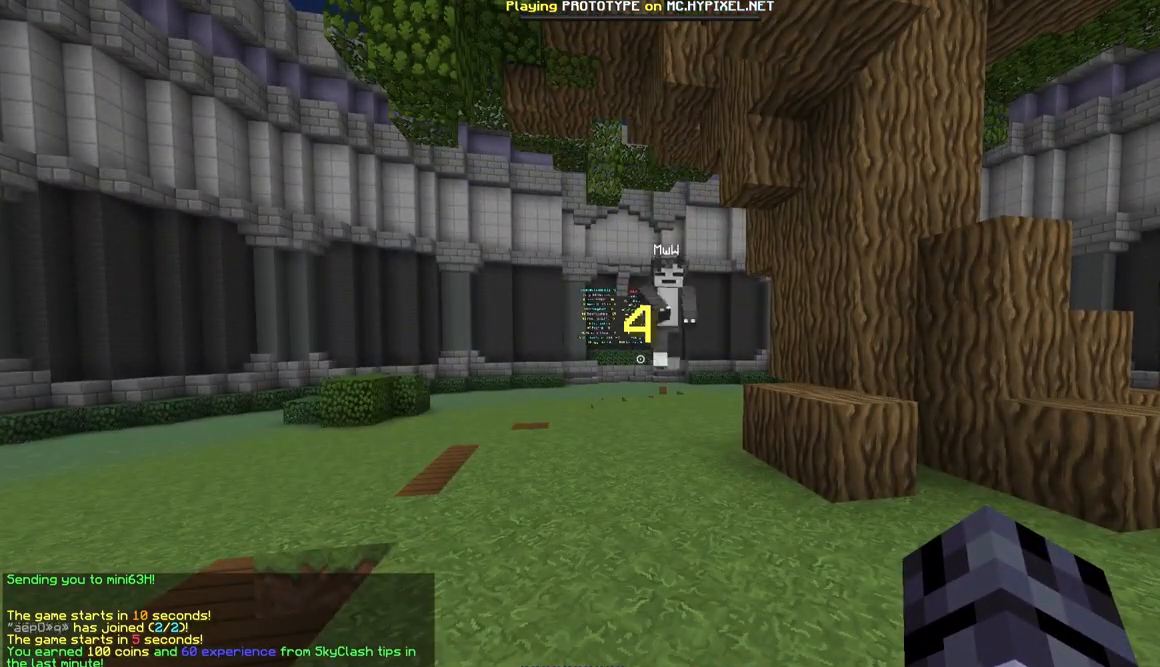
{"keys": [], "mouse": [], "events": []}
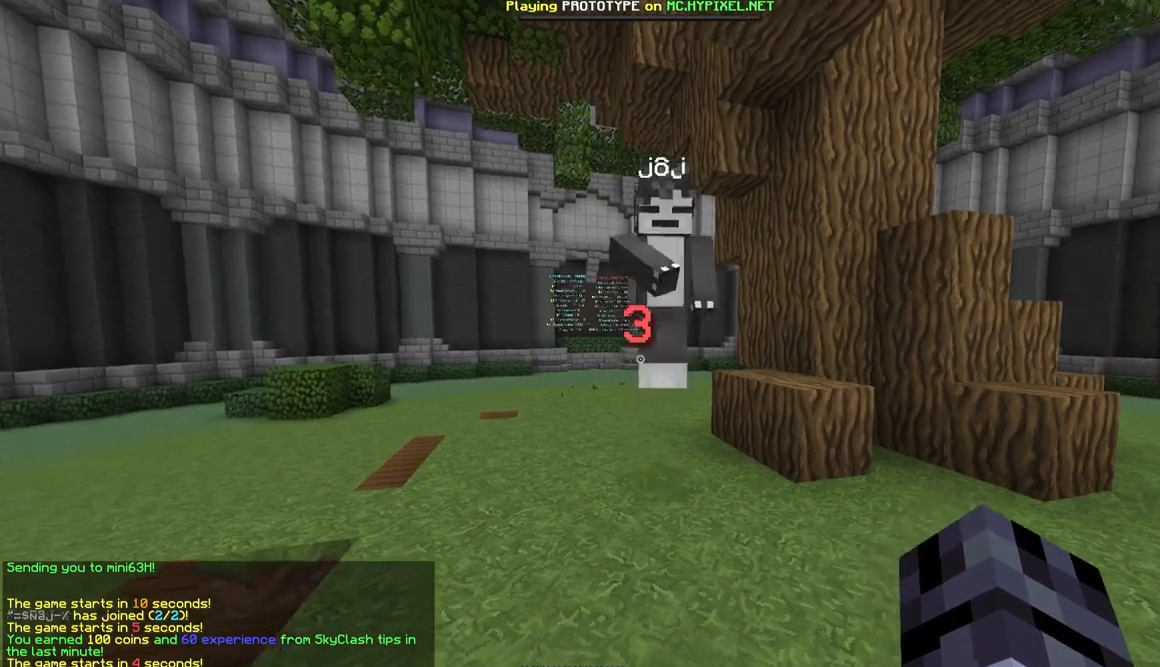
{"keys": ["a"], "mouse": [], "events": [[67, "a", "down"]]}
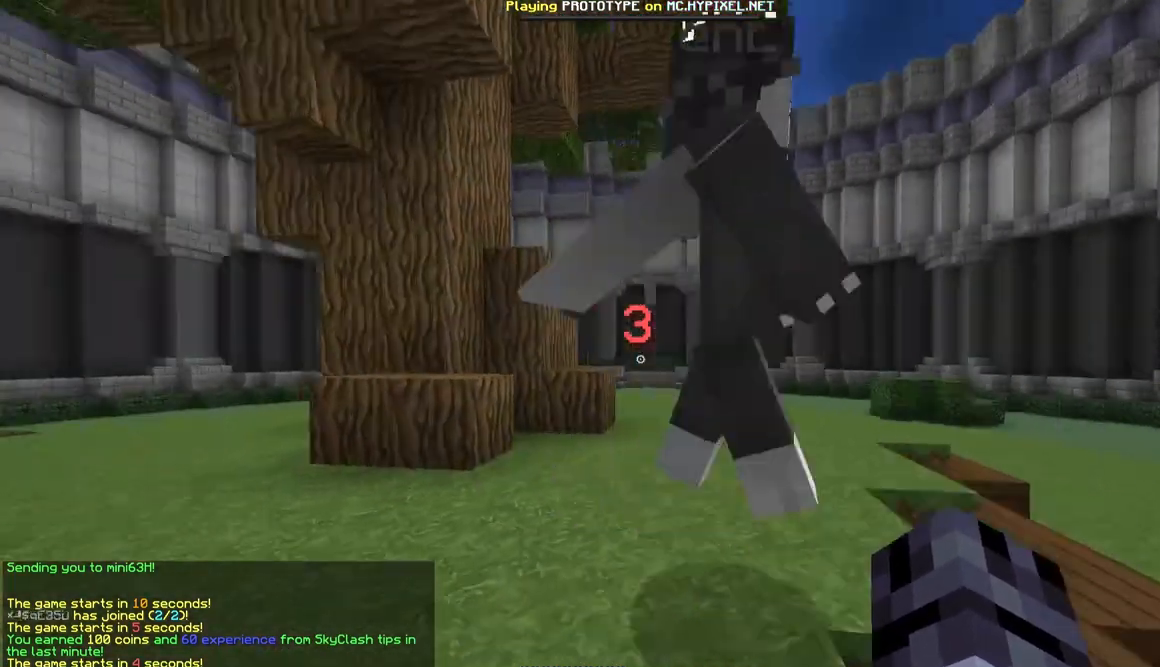
{"keys": [], "mouse": [], "events": [[350, "a", "up"]]}
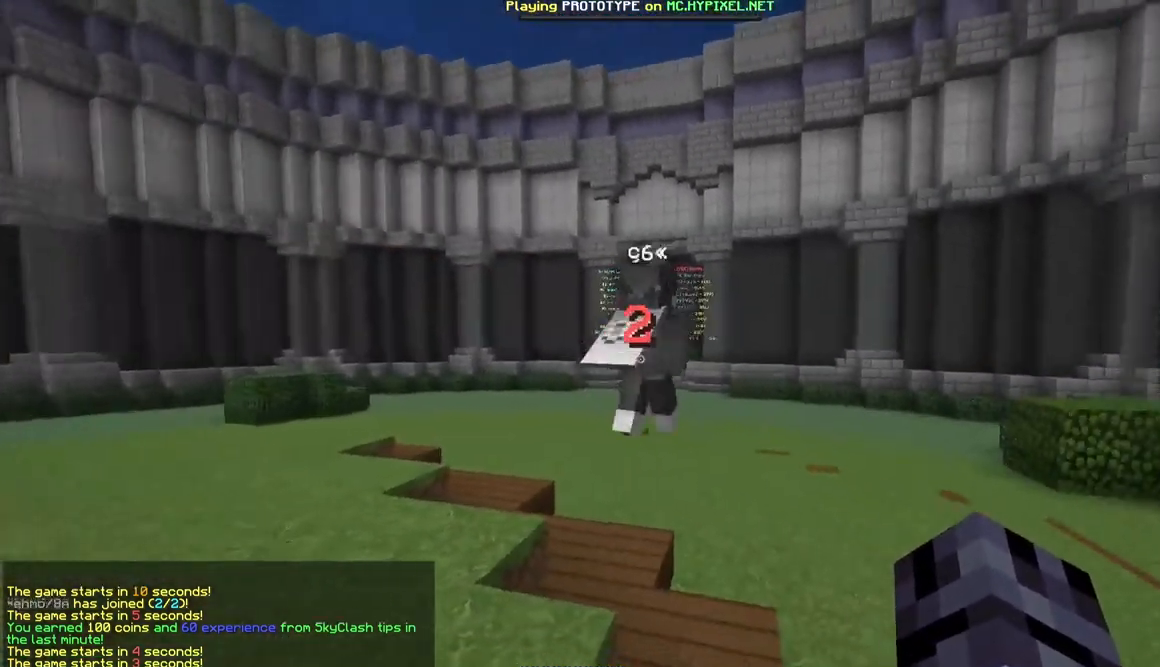
{"keys": [], "mouse": [], "events": []}
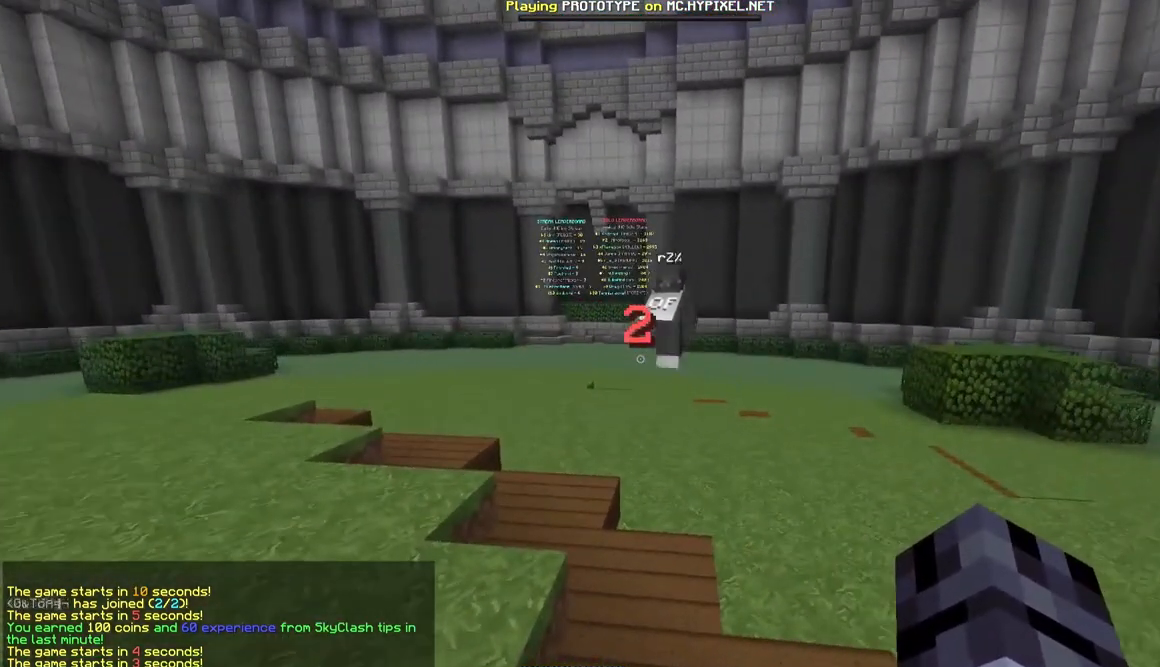
{"keys": [], "mouse": [], "events": []}
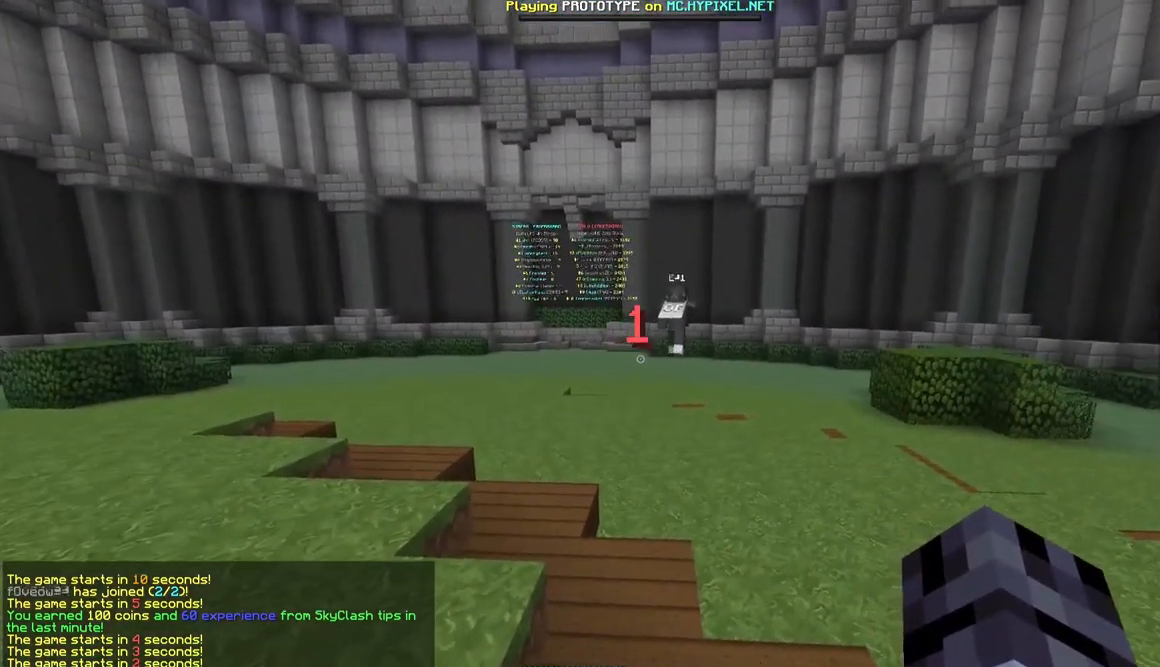
{"keys": [], "mouse": [], "events": []}
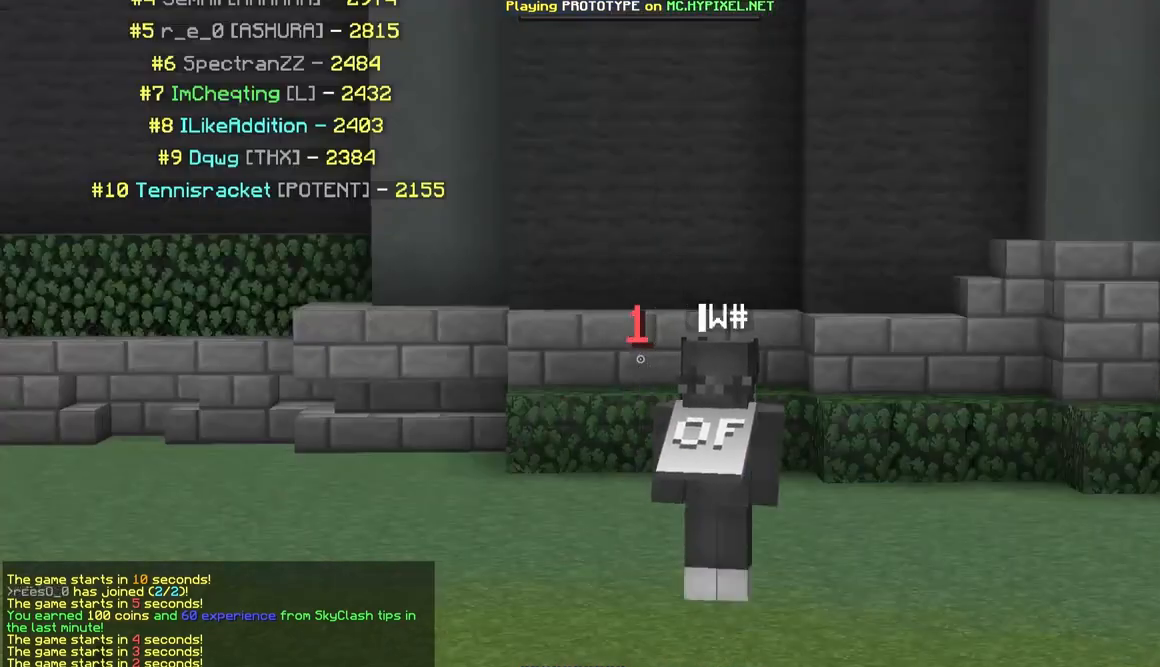
{"keys": [], "mouse": [], "events": []}
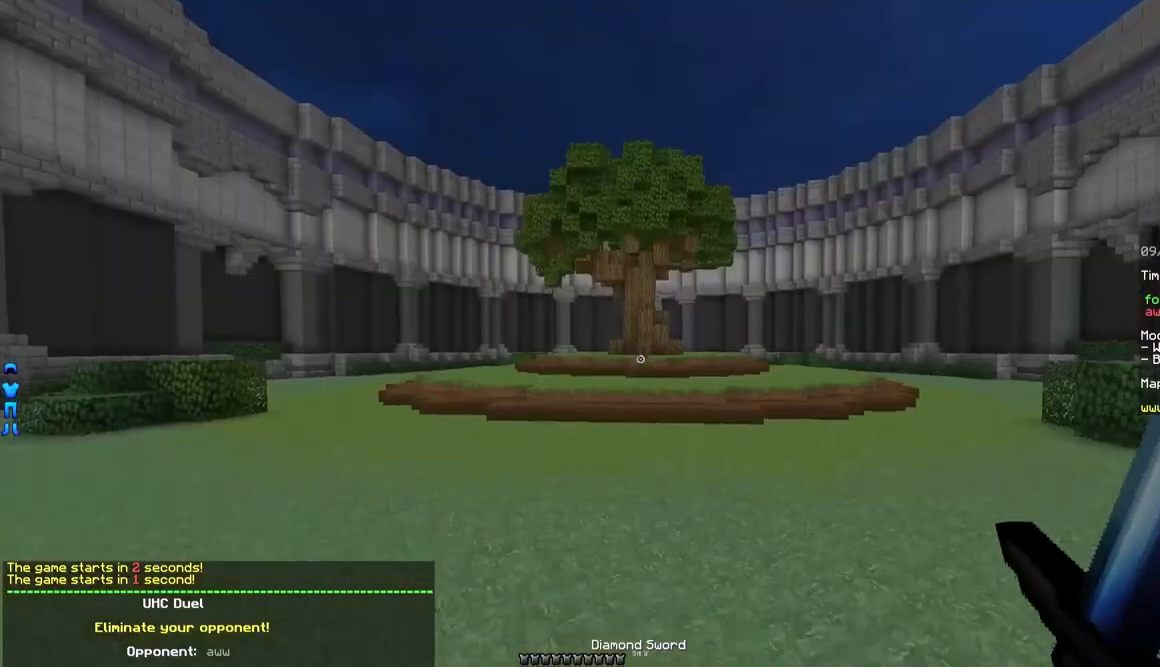
{"keys": ["w"], "mouse": [], "events": [[150, "w", "down"]]}
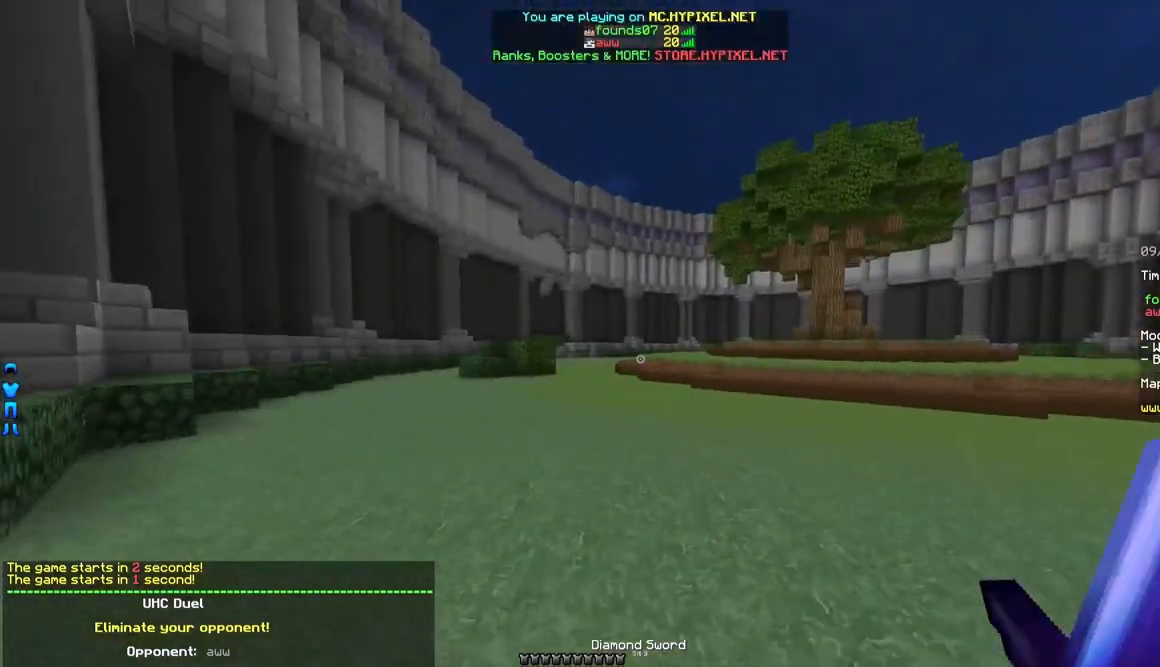
{"keys": ["w"], "mouse": [], "events": []}
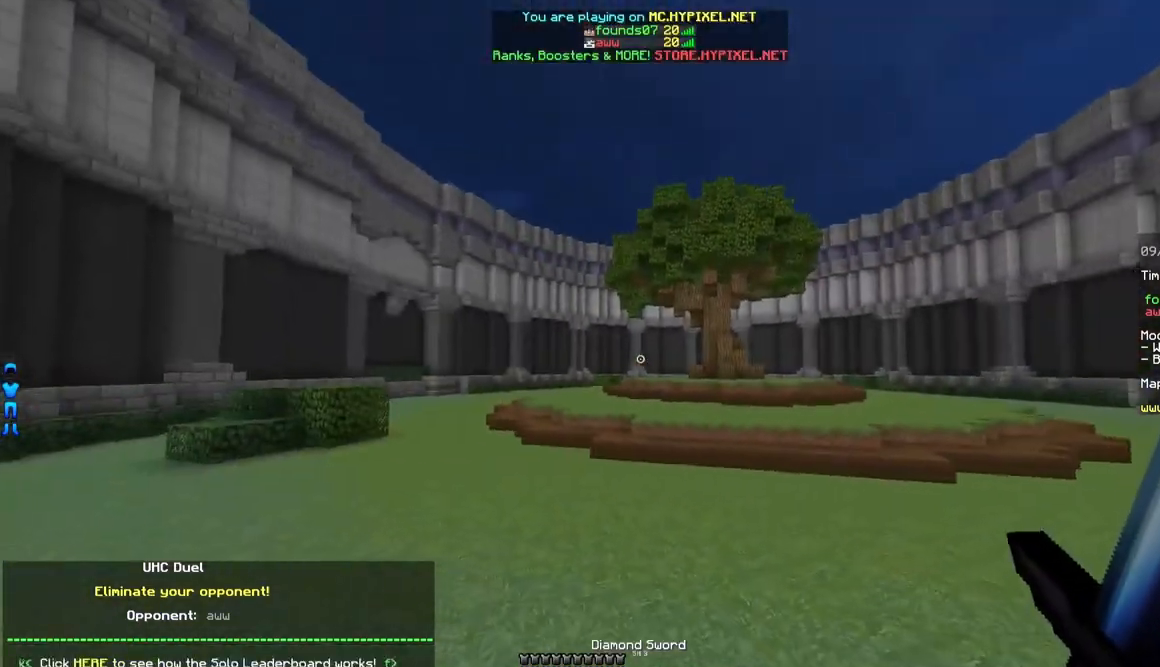
{"keys": ["w"], "mouse": [], "events": []}
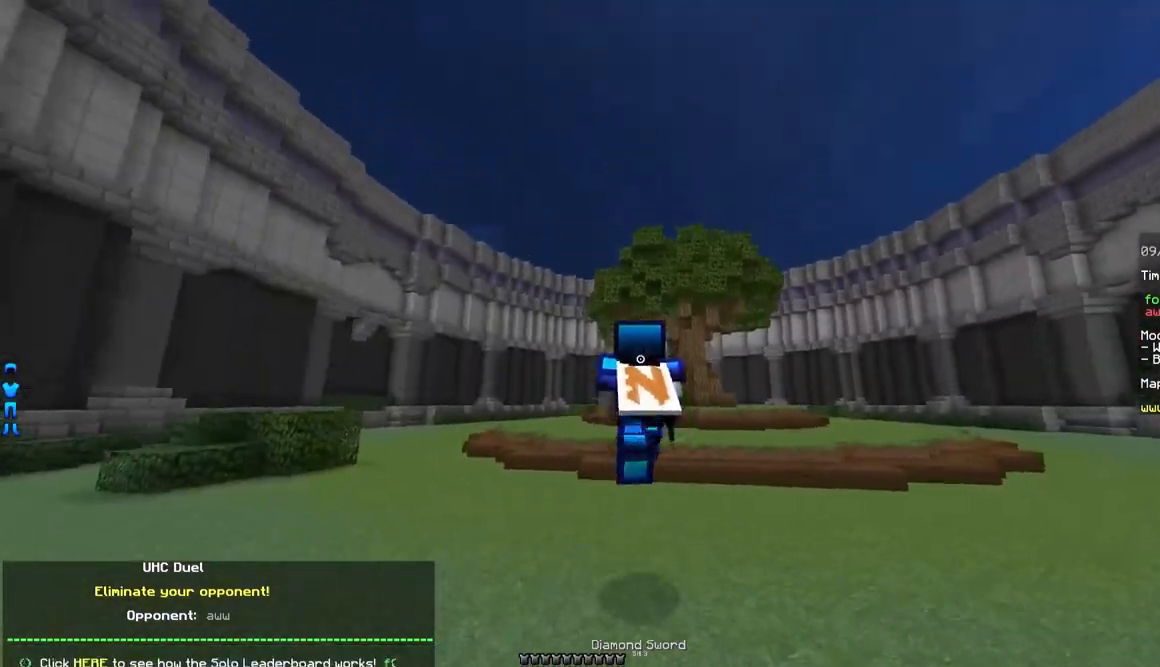
{"keys": ["w"], "mouse": [], "events": [[117, "mouse_left", "down"], [250, "mouse_left", "up"]]}
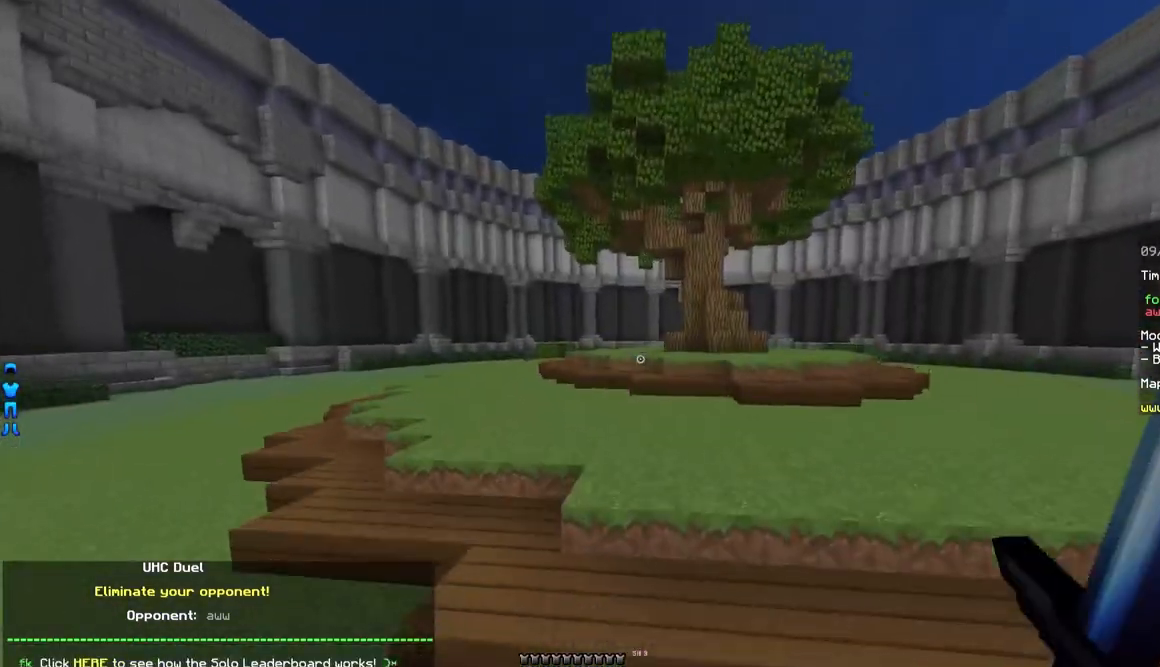
{"keys": ["w"], "mouse": [], "events": [[67, "mouse_left", "down"], [150, "mouse_left", "up"]]}
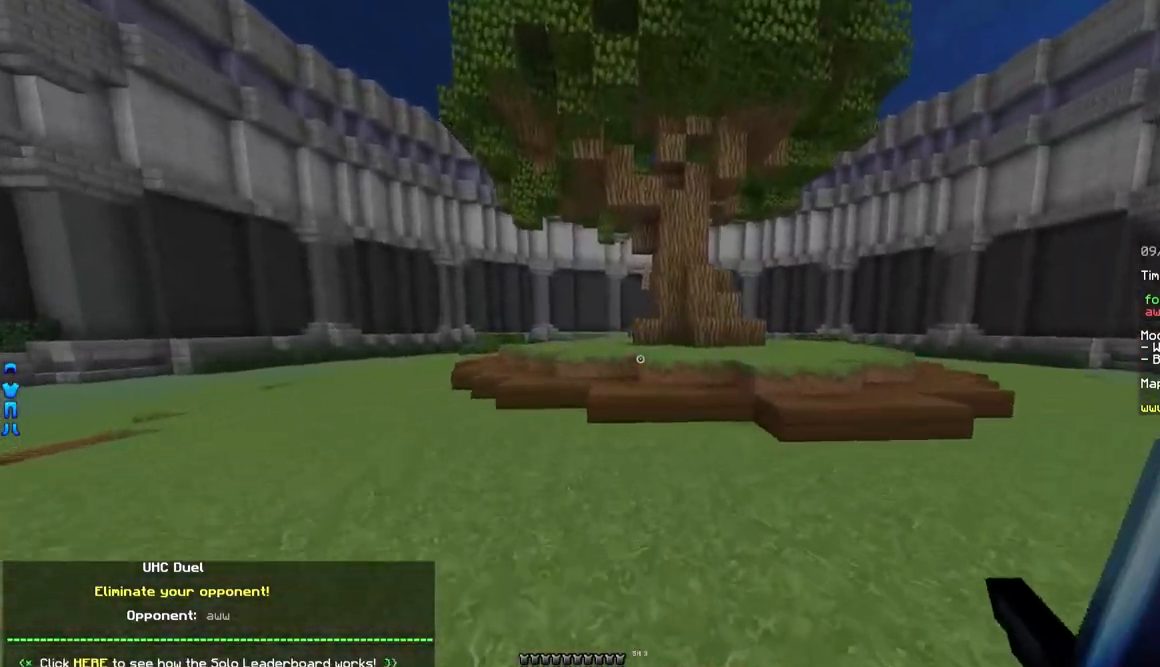
{"keys": ["w"], "mouse": [], "events": [[117, "mouse_left", "down"], [217, "mouse_left", "up"]]}
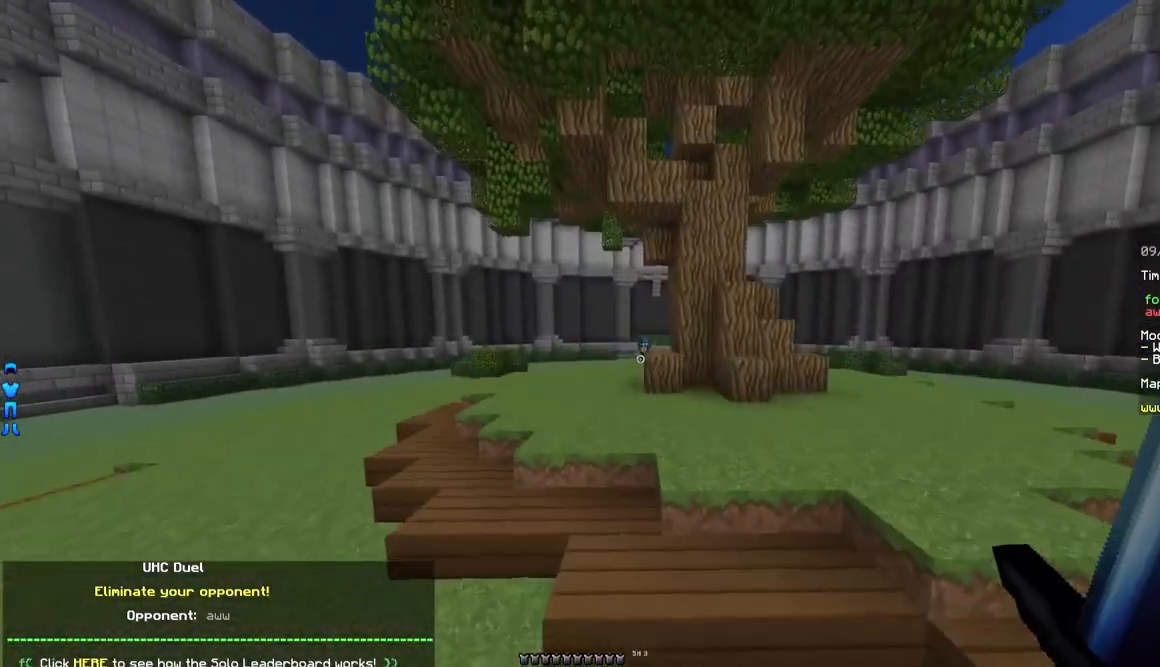
{"keys": ["w"], "mouse": [], "events": []}
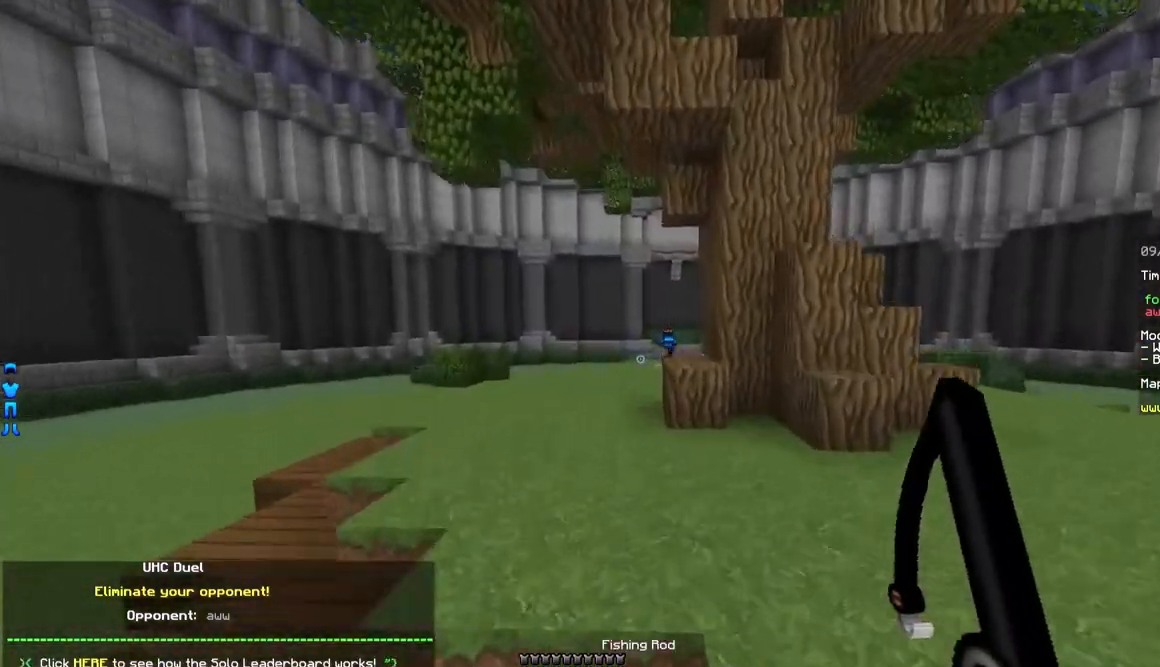
{"keys": ["a", "w"], "mouse": [], "events": [[333, "a", "down"]]}
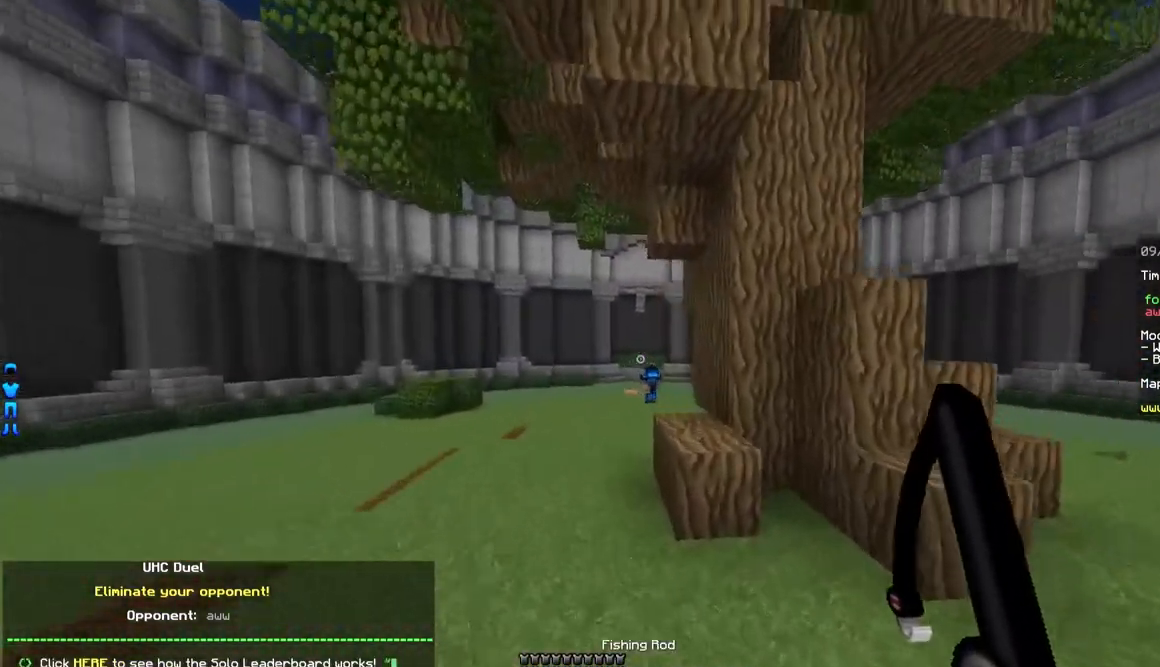
{"keys": ["a", "w"], "mouse": [], "events": []}
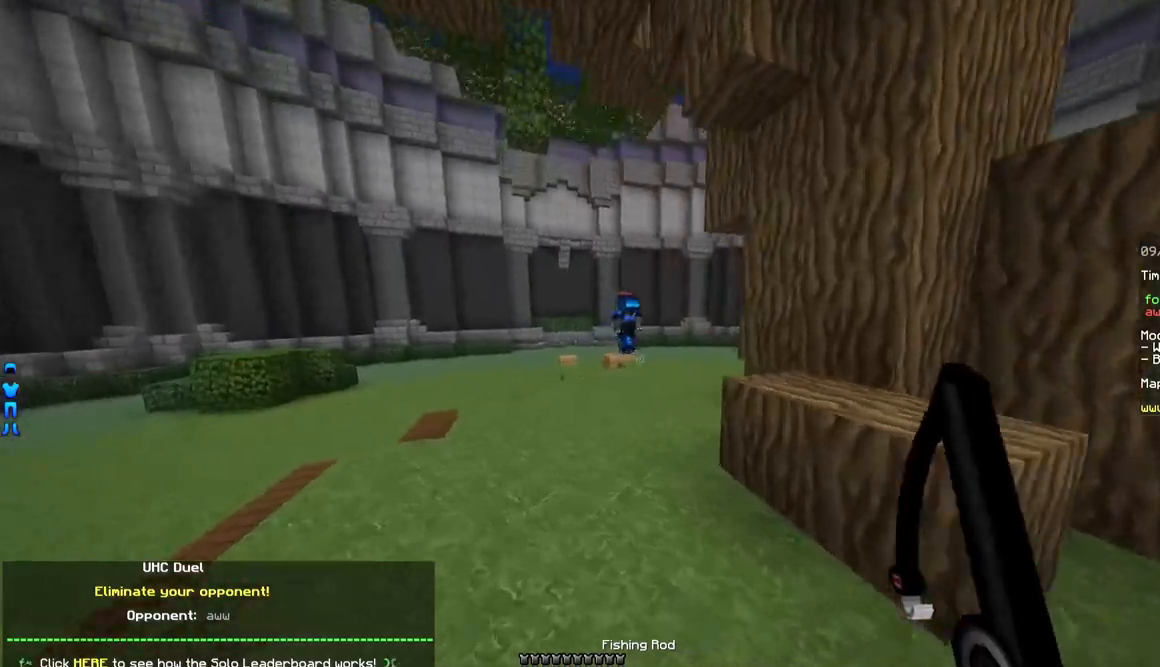
{"keys": ["a", "w"], "mouse": ["right"], "events": [[500, "mouse_right", "down"]]}
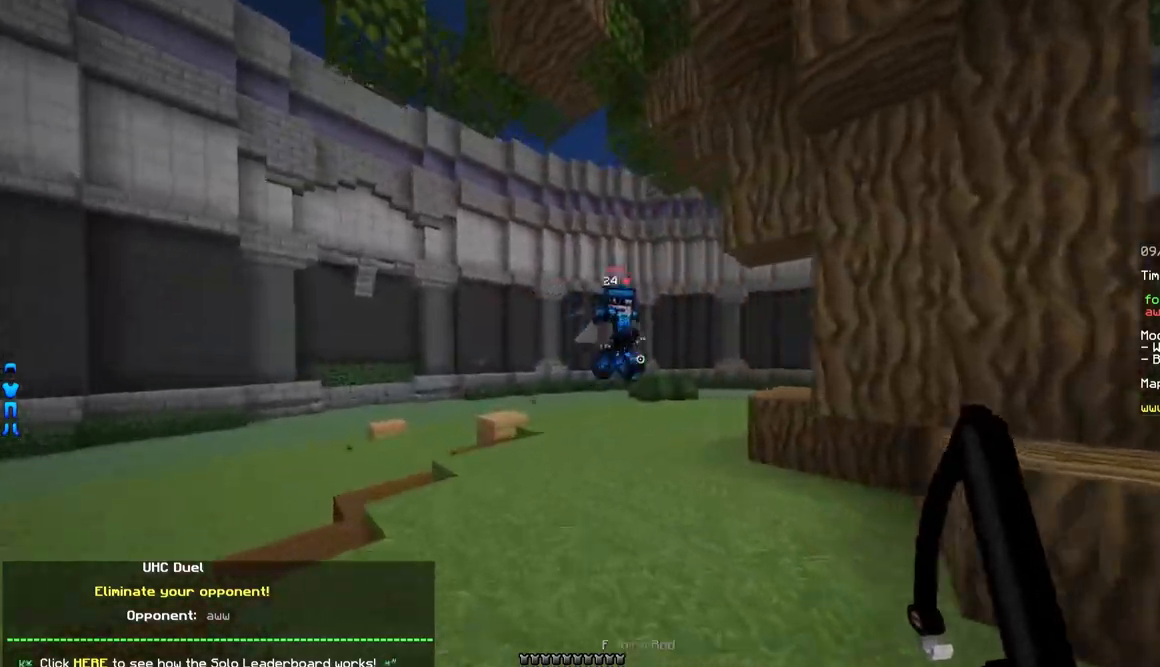
{"keys": ["d", "w"], "mouse": ["left"], "events": [[83, "mouse_right", "up"], [133, "a", "up"], [283, "d", "down"], [283, "mouse_left", "down"], [333, "mouse_left", "up"], [400, "mouse_left", "down"], [450, "mouse_left", "up"], [500, "mouse_left", "down"]]}
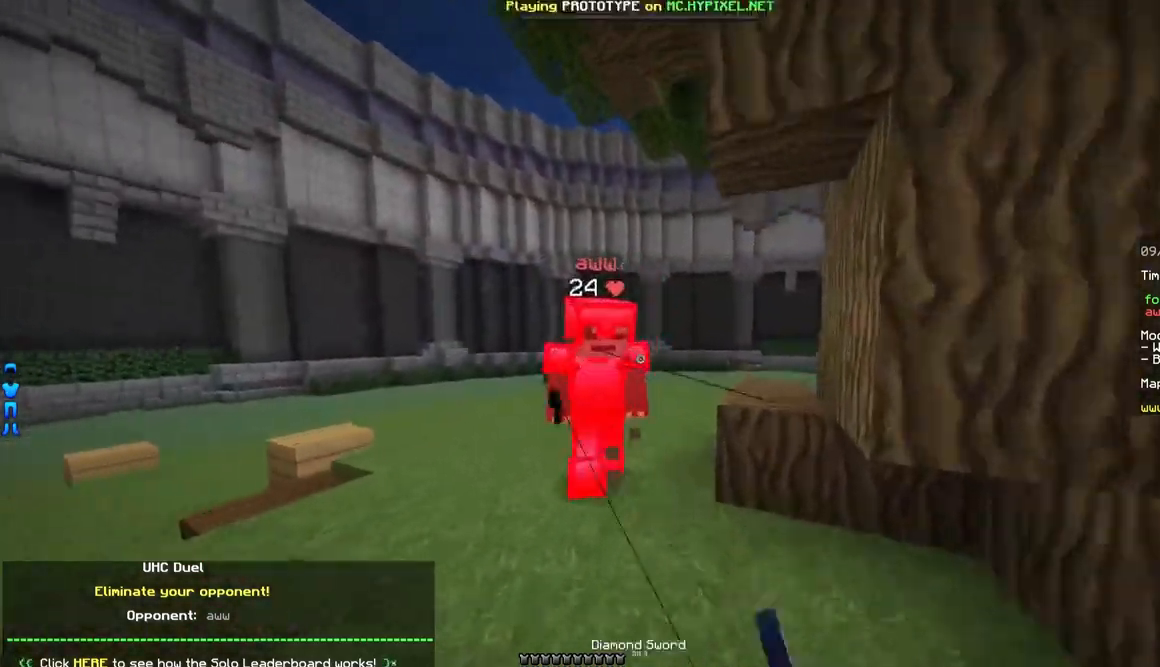
{"keys": ["d", "w"], "mouse": [], "events": [[33, "mouse_left", "up"], [83, "mouse_left", "down"], [133, "mouse_left", "up"], [200, "mouse_left", "down"], [283, "mouse_left", "up"], [433, "mouse_left", "down"], [500, "mouse_left", "up"]]}
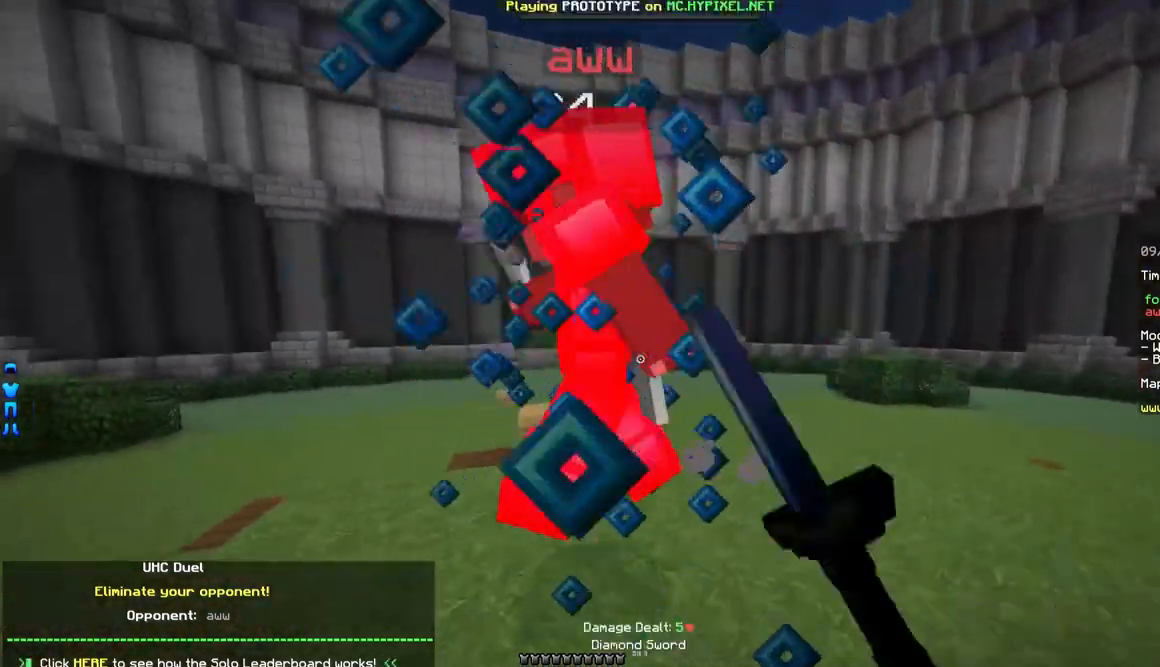
{"keys": ["w"], "mouse": [], "events": [[50, "d", "up"], [50, "mouse_left", "down"], [100, "a", "down"], [100, "mouse_left", "up"], [300, "mouse_left", "down"], [333, "mouse_left", "up"], [400, "mouse_left", "down"], [450, "a", "up"], [450, "mouse_left", "up"]]}
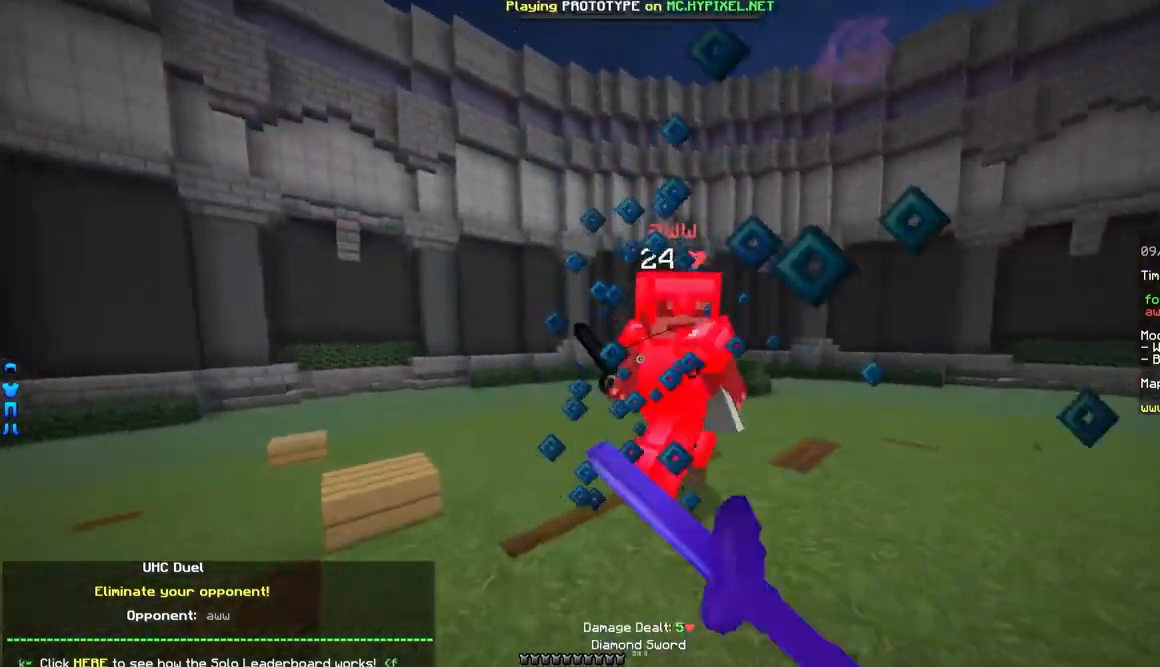
{"keys": ["d", "w"], "mouse": [], "events": [[50, "mouse_left", "down"], [100, "d", "down"], [100, "mouse_left", "up"], [150, "mouse_left", "down"], [400, "mouse_left", "up"], [450, "mouse_left", "down"], [500, "mouse_left", "up"]]}